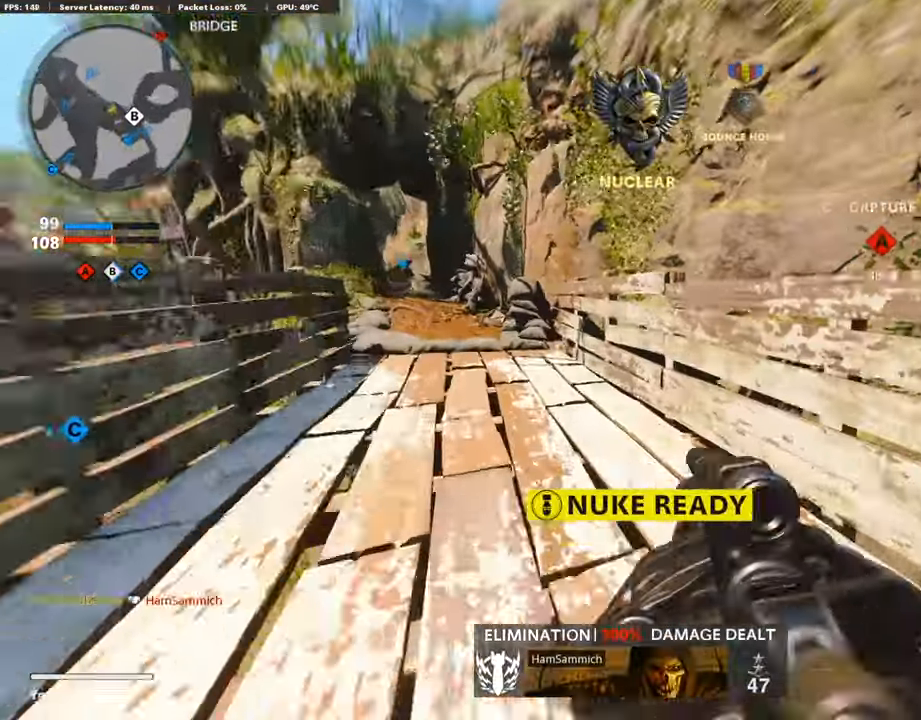
Gameplay with a controller (PlayStation layout); each line is a JSON object with the inputs held at the frame after it. "events" lists button and stick changes between this image and that frame as [ms after this image, input, new state], when the widget could be followed in between.
{"buttons": ["L3"], "left_stick": "up-right", "right_stick": "center", "events": [[34, "R3", "down"], [34, "left_stick", "up-right"], [100, "L3", "down"], [300, "R3", "up"], [300, "right_stick", "center"]]}
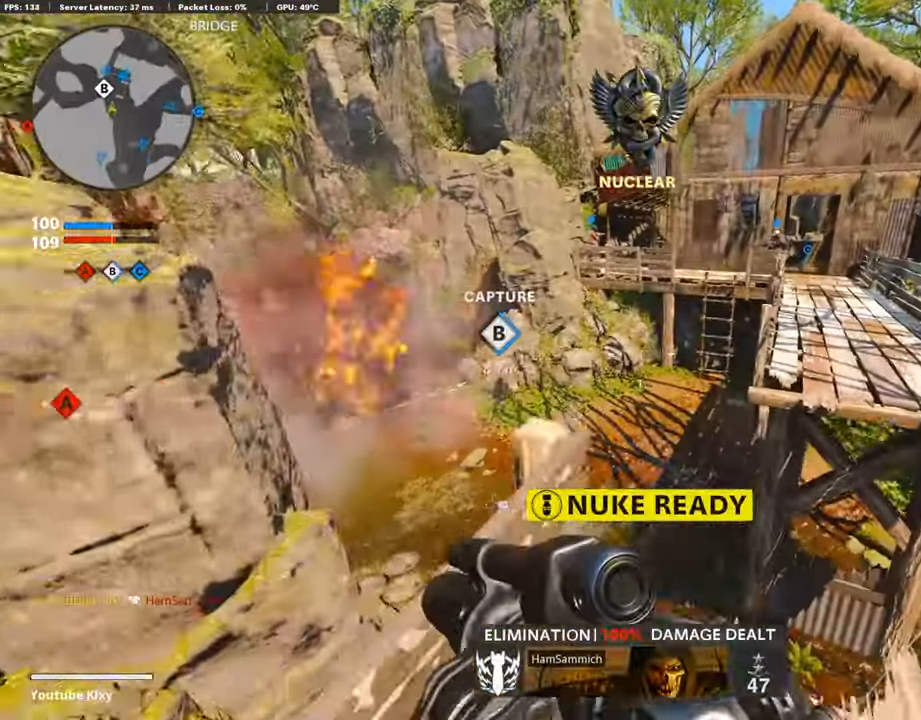
{"buttons": [], "left_stick": "down-left", "right_stick": "center", "events": [[17, "left_stick", "up"], [84, "L3", "up"], [100, "right_stick", "down"], [200, "right_stick", "down-left"], [250, "left_stick", "center"], [300, "left_stick", "down-left"], [450, "right_stick", "center"]]}
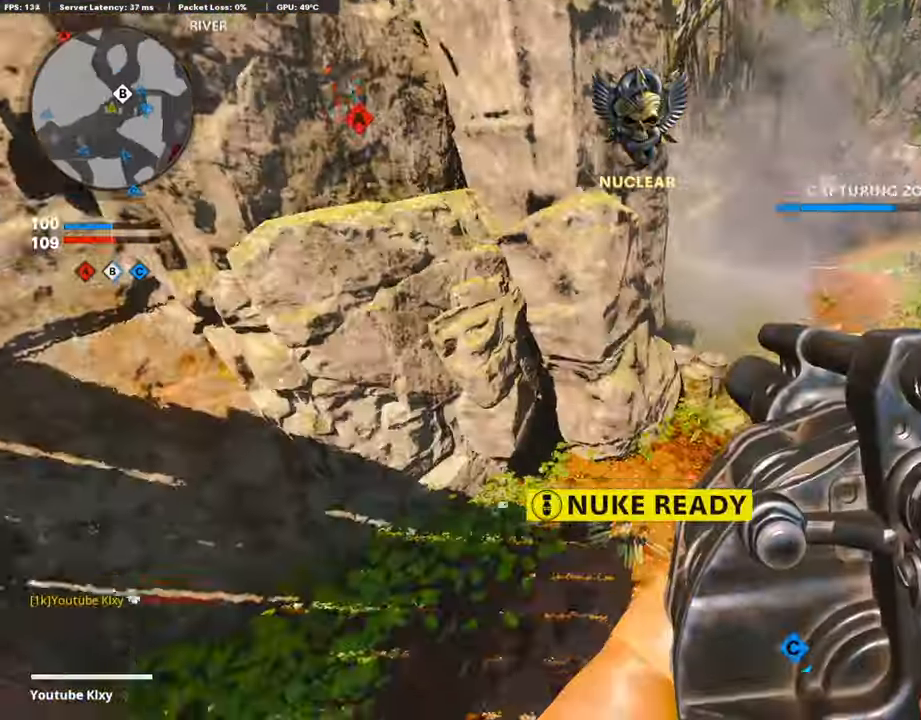
{"buttons": [], "left_stick": "up-left", "right_stick": "center", "events": [[167, "left_stick", "up-left"], [167, "right_stick", "up-left"], [250, "L3", "down"], [250, "right_stick", "center"], [350, "L3", "up"], [350, "right_stick", "up"], [500, "right_stick", "center"]]}
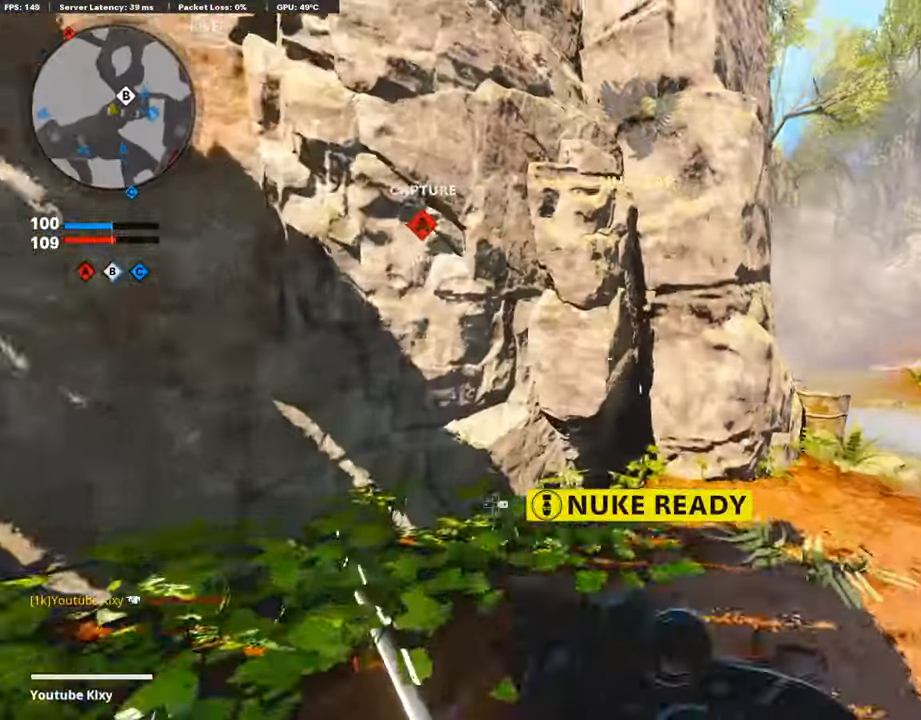
{"buttons": ["R3"], "left_stick": "up-right", "right_stick": "center", "events": [[167, "R3", "down"], [250, "left_stick", "right"], [250, "right_stick", "right"], [417, "left_stick", "up-right"], [417, "right_stick", "center"]]}
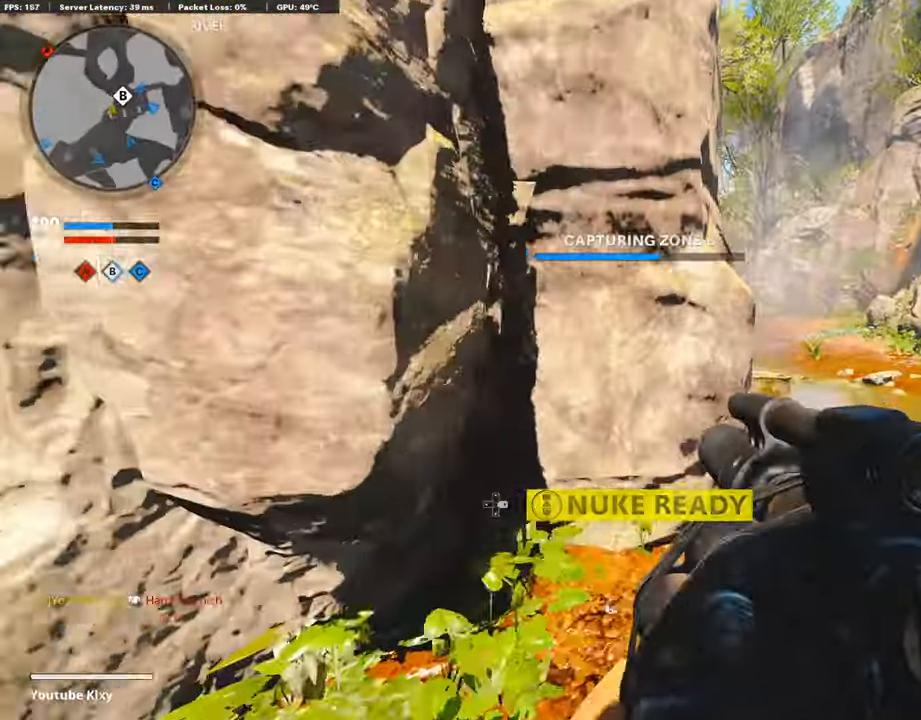
{"buttons": [], "left_stick": "left", "right_stick": "center", "events": [[50, "left_stick", "up"], [100, "R3", "up"], [416, "left_stick", "left"]]}
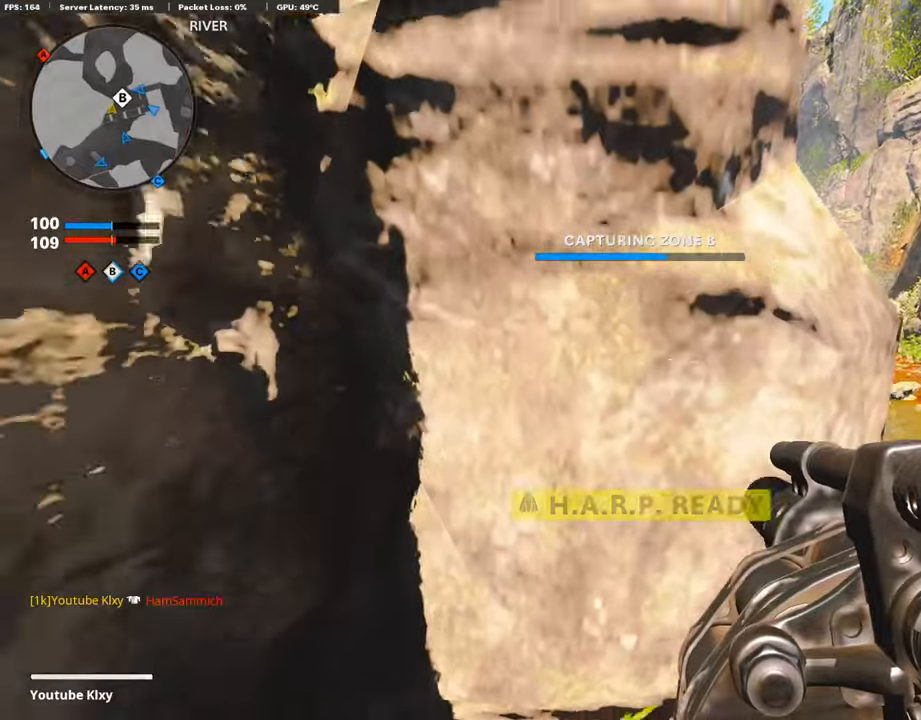
{"buttons": [], "left_stick": "center", "right_stick": "center", "events": [[50, "left_stick", "down-left"], [300, "left_stick", "center"]]}
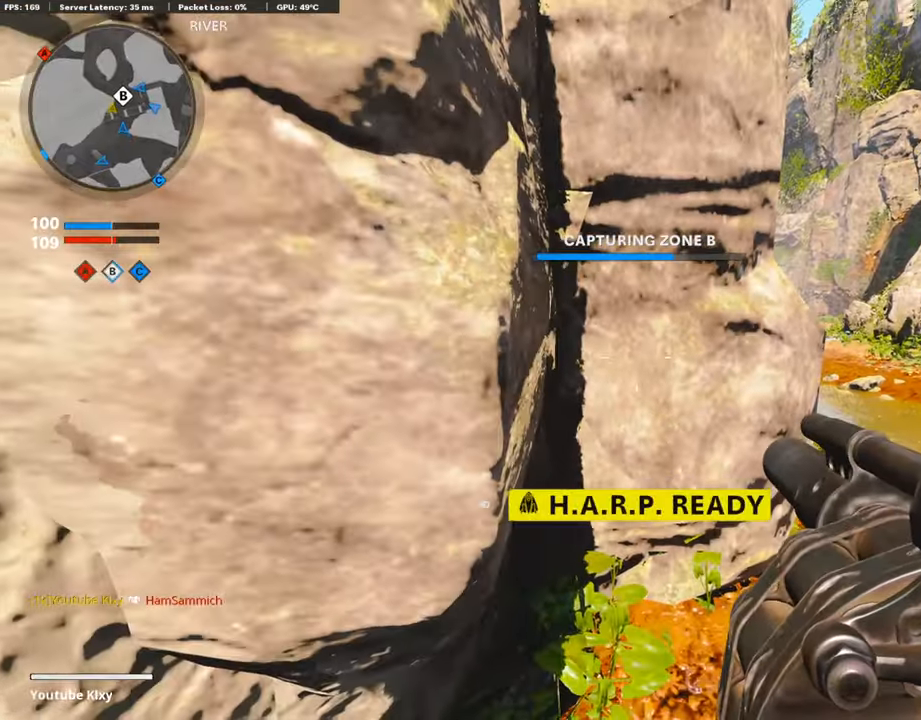
{"buttons": ["CROSS"], "left_stick": "center", "right_stick": "center", "events": [[200, "left_stick", "up-right"], [350, "CROSS", "down"], [350, "left_stick", "center"]]}
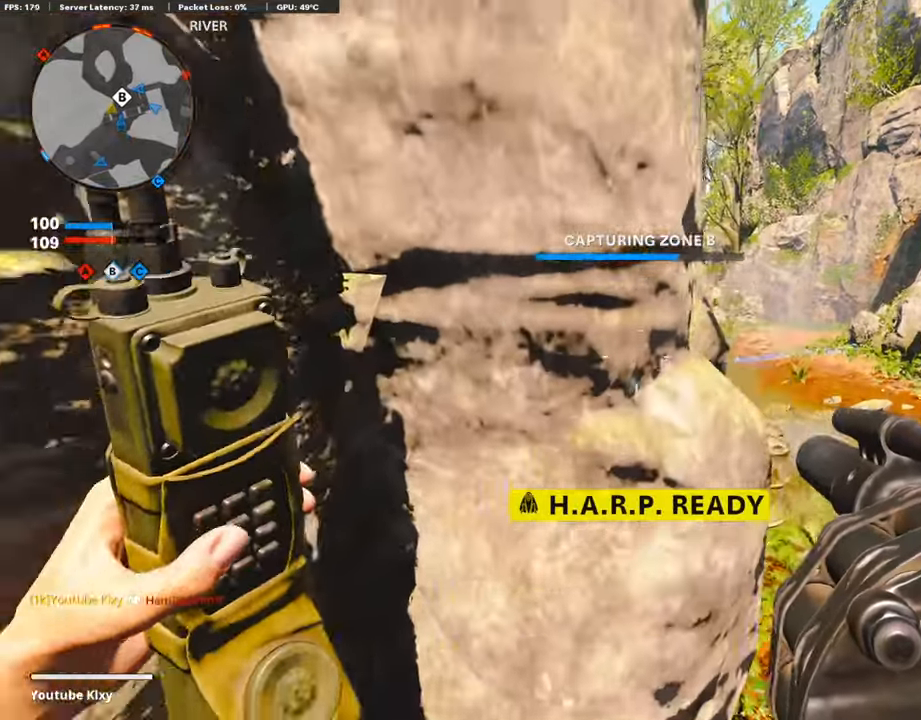
{"buttons": [], "left_stick": "up-right", "right_stick": "center", "events": [[333, "CROSS", "up"], [333, "left_stick", "up-right"]]}
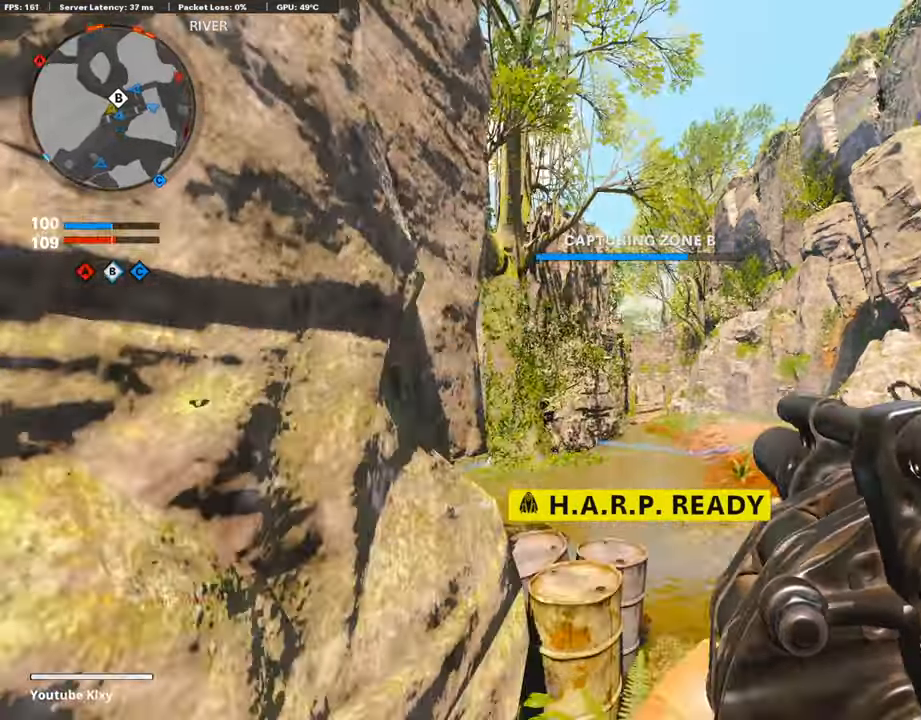
{"buttons": ["R1"], "left_stick": "down-left", "right_stick": "center", "events": [[83, "L1", "down"], [183, "left_stick", "left"], [216, "right_stick", "up"], [350, "L1", "up"], [350, "R1", "down"], [350, "left_stick", "down-left"], [383, "R1", "up"], [383, "right_stick", "center"], [500, "R1", "down"]]}
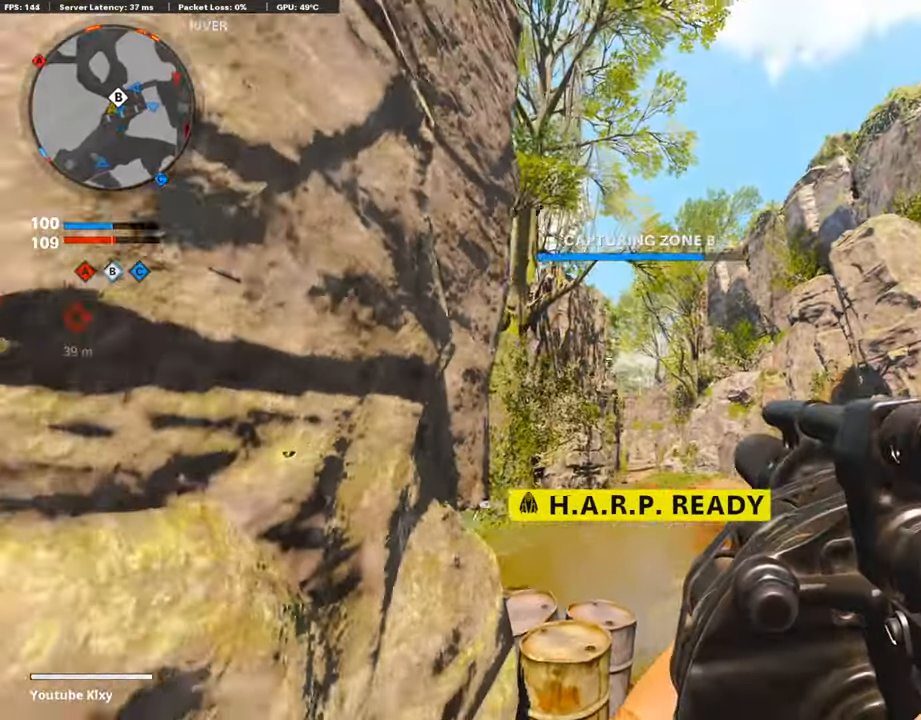
{"buttons": [], "left_stick": "down-left", "right_stick": "center", "events": [[266, "R1", "up"], [266, "right_stick", "right"], [366, "right_stick", "center"]]}
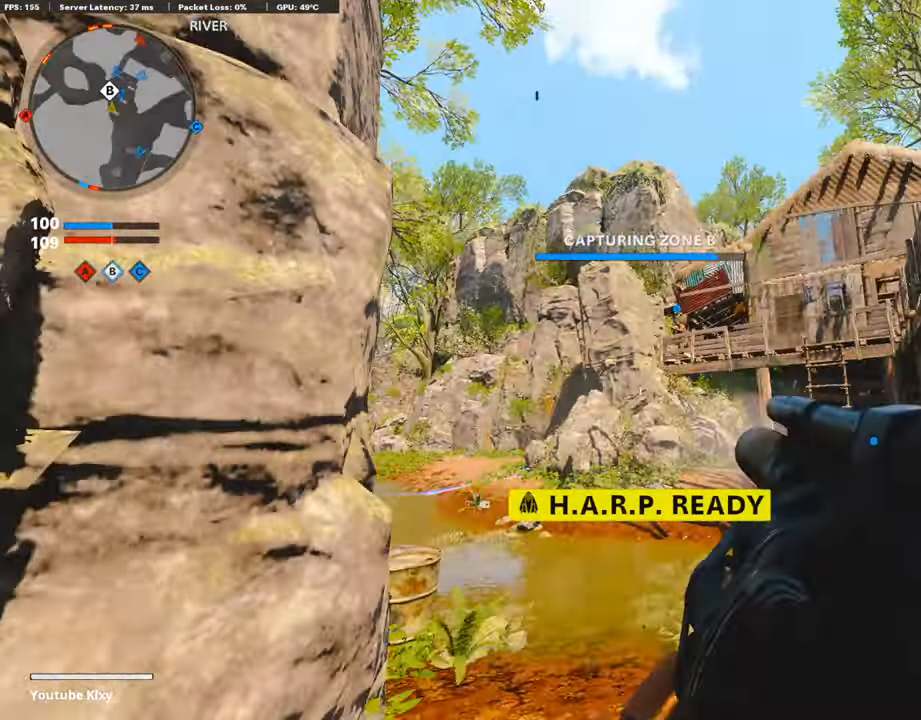
{"buttons": [], "left_stick": "up-left", "right_stick": "center", "events": [[66, "right_stick", "right"], [216, "right_stick", "center"], [333, "left_stick", "up-left"]]}
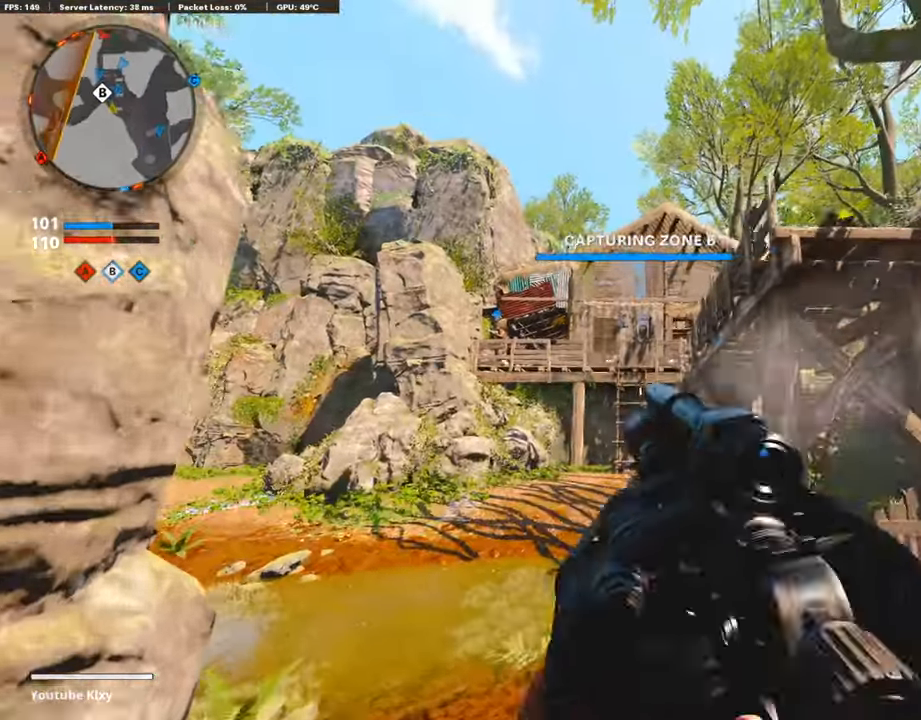
{"buttons": [], "left_stick": "center", "right_stick": "center", "events": [[16, "left_stick", "center"], [233, "left_stick", "up-left"], [333, "left_stick", "center"]]}
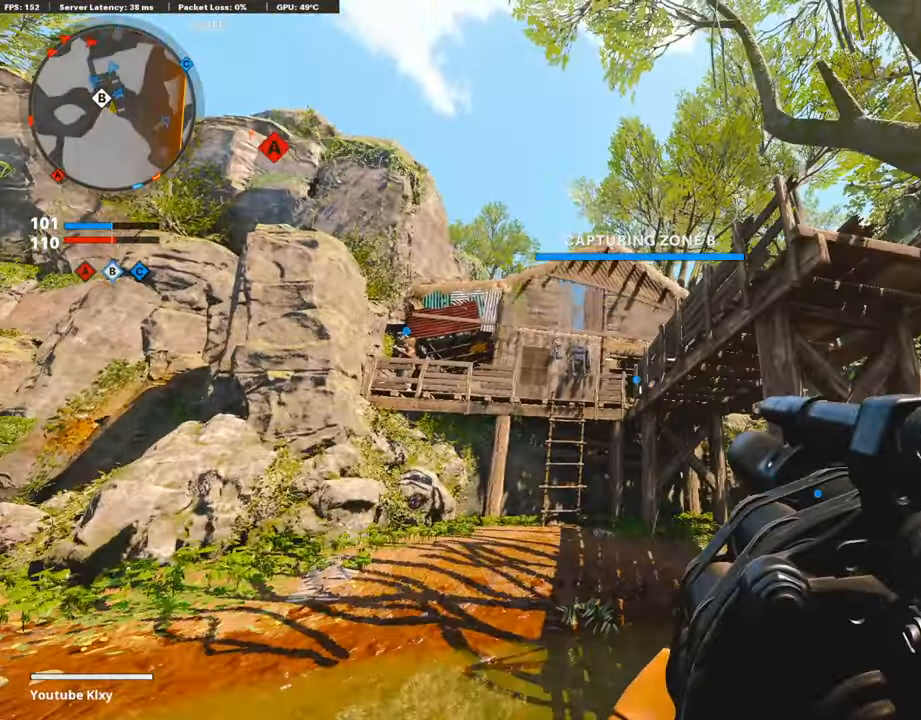
{"buttons": [], "left_stick": "center", "right_stick": "center", "events": [[33, "CROSS", "down"], [183, "CROSS", "up"]]}
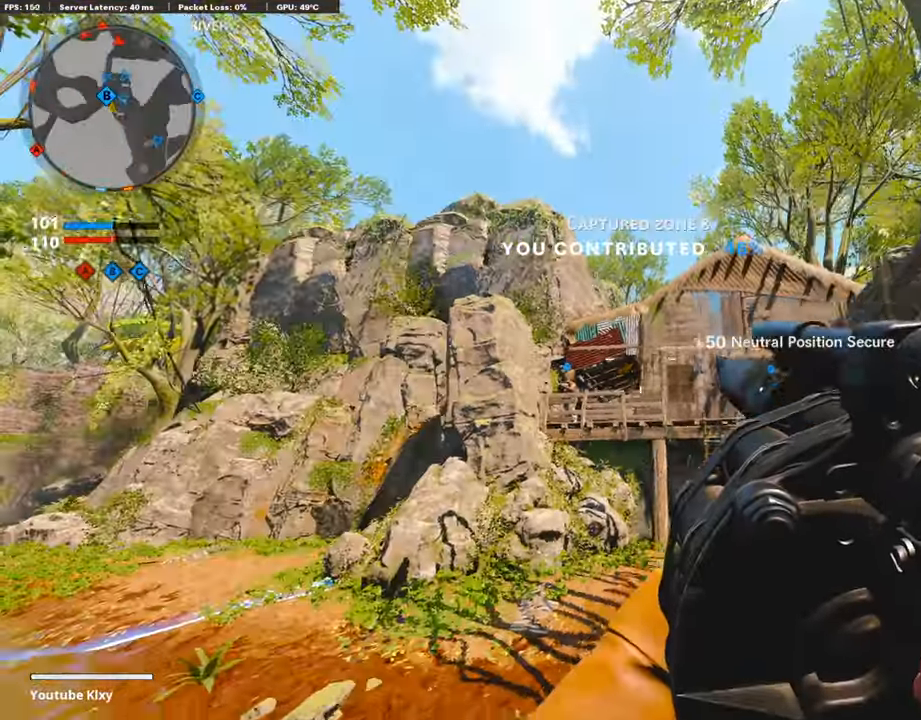
{"buttons": ["R1"], "left_stick": "center", "right_stick": "up", "events": [[133, "right_stick", "up"], [400, "R1", "down"]]}
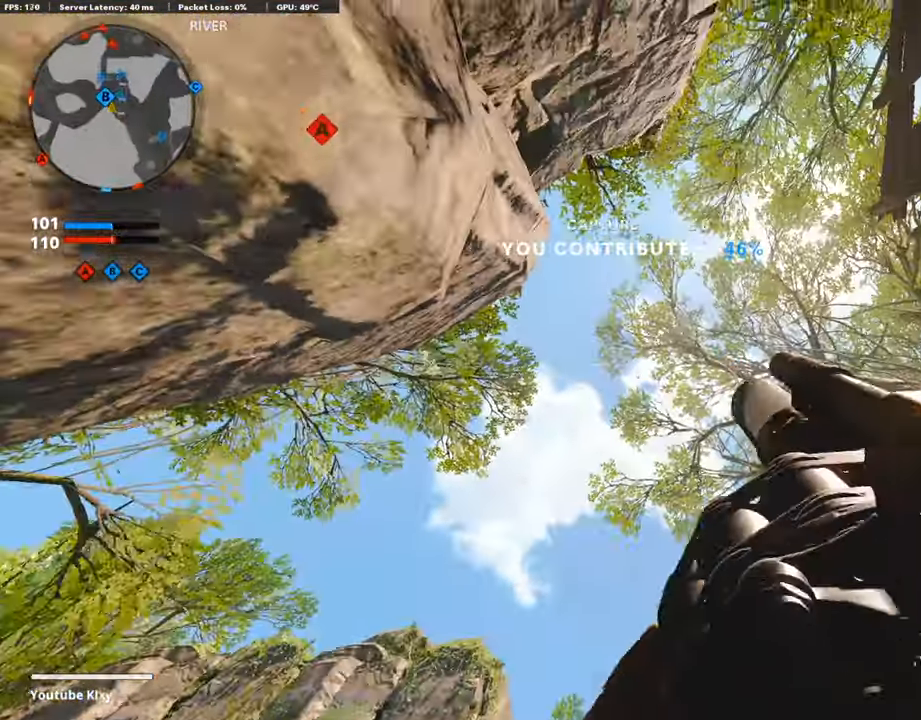
{"buttons": ["R1"], "left_stick": "down-right", "right_stick": "up", "events": [[83, "R1", "up"], [83, "right_stick", "center"], [166, "left_stick", "right"], [166, "right_stick", "up-left"], [200, "R1", "down"], [216, "left_stick", "down-right"], [300, "right_stick", "up"]]}
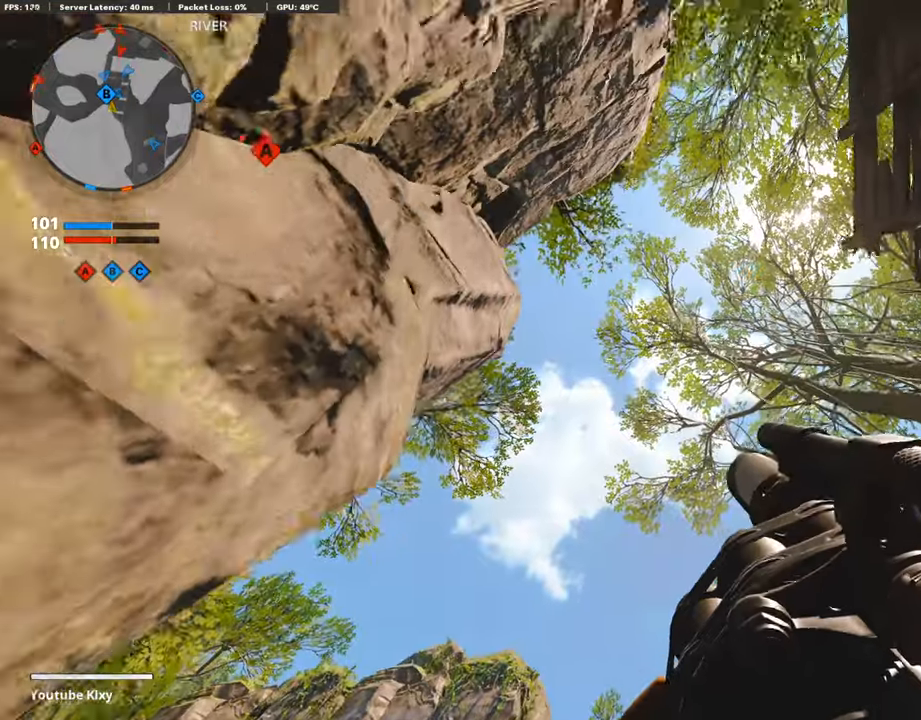
{"buttons": [], "left_stick": "down", "right_stick": "down-left", "events": [[67, "R1", "up"], [67, "left_stick", "center"], [67, "right_stick", "down"], [333, "left_stick", "up-left"], [383, "right_stick", "center"], [400, "left_stick", "down-left"], [467, "left_stick", "down"], [467, "right_stick", "down-left"]]}
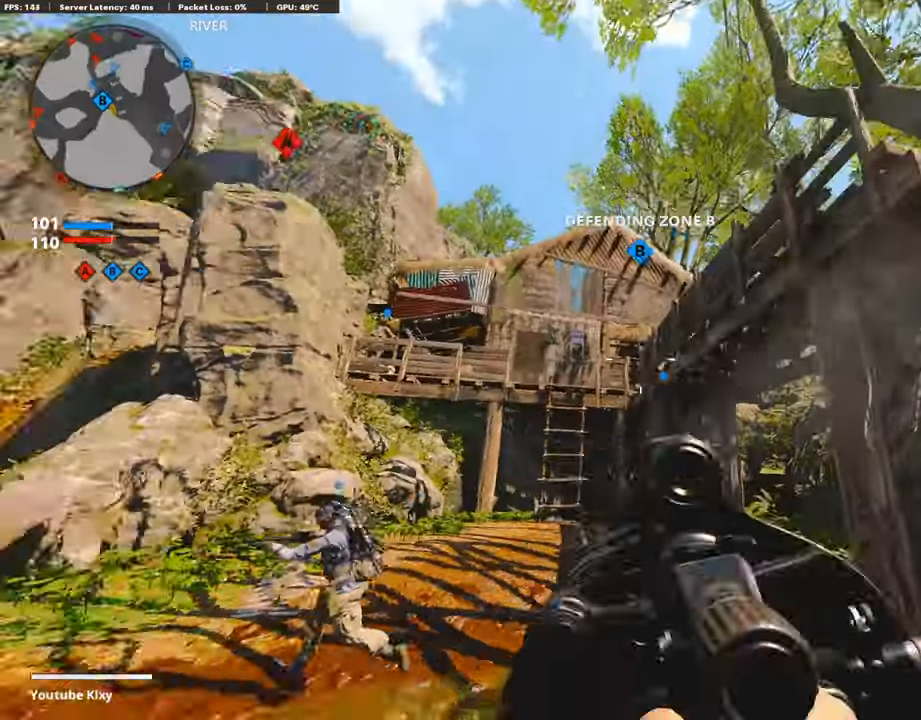
{"buttons": ["L1"], "left_stick": "center", "right_stick": "left", "events": [[33, "left_stick", "down-right"], [83, "right_stick", "center"], [117, "left_stick", "down"], [233, "left_stick", "center"], [367, "CROSS", "down"], [433, "CROSS", "up"], [433, "L1", "down"], [433, "right_stick", "left"]]}
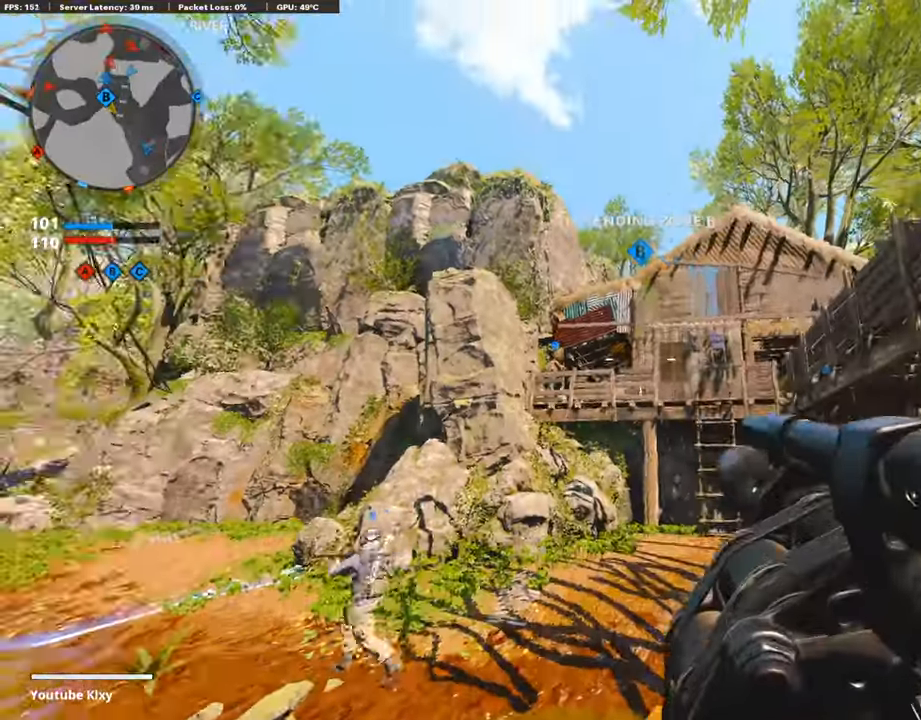
{"buttons": [], "left_stick": "center", "right_stick": "center", "events": [[17, "right_stick", "center"], [67, "left_stick", "left"], [133, "right_stick", "up"], [167, "left_stick", "center"], [183, "R1", "down"], [350, "L1", "up"], [350, "R1", "up"], [350, "left_stick", "right"], [350, "right_stick", "center"], [433, "left_stick", "center"]]}
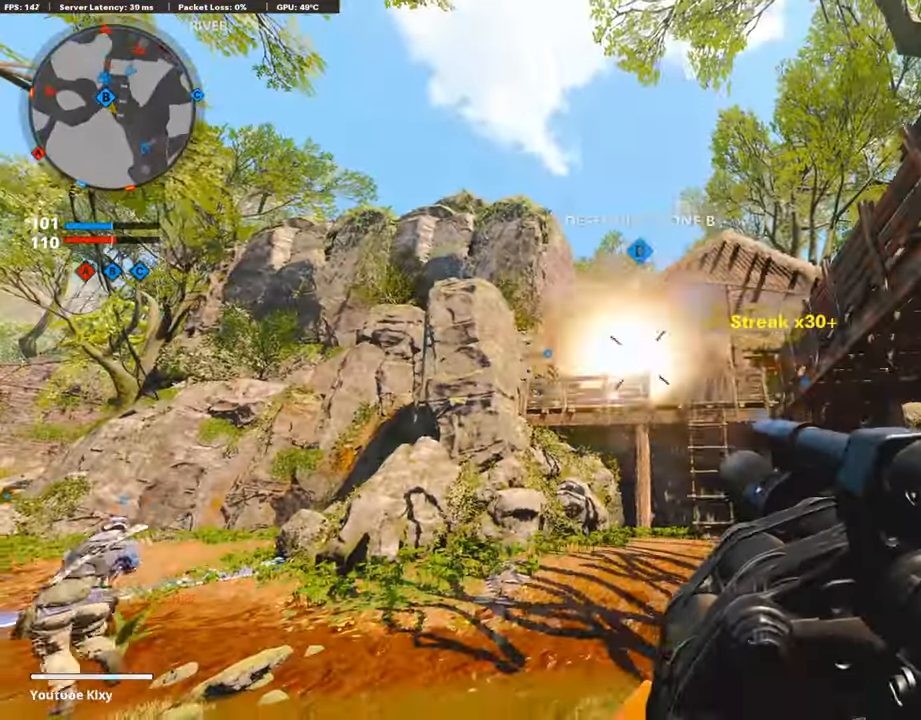
{"buttons": [], "left_stick": "left", "right_stick": "center", "events": [[433, "left_stick", "left"]]}
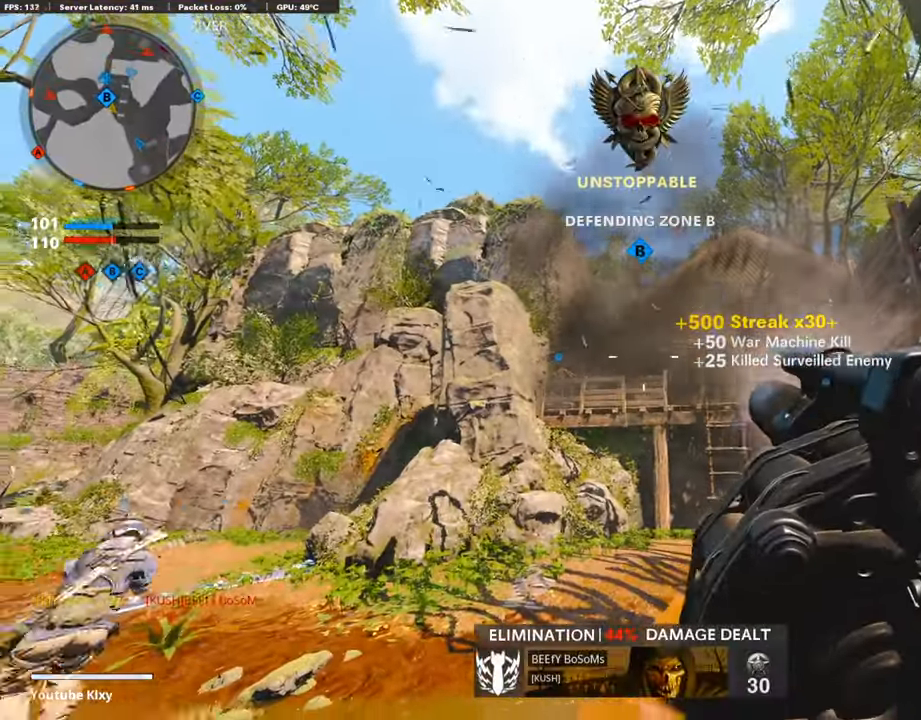
{"buttons": [], "left_stick": "right", "right_stick": "down-left", "events": [[33, "left_stick", "center"], [167, "left_stick", "left"], [417, "left_stick", "right"], [417, "right_stick", "down-left"]]}
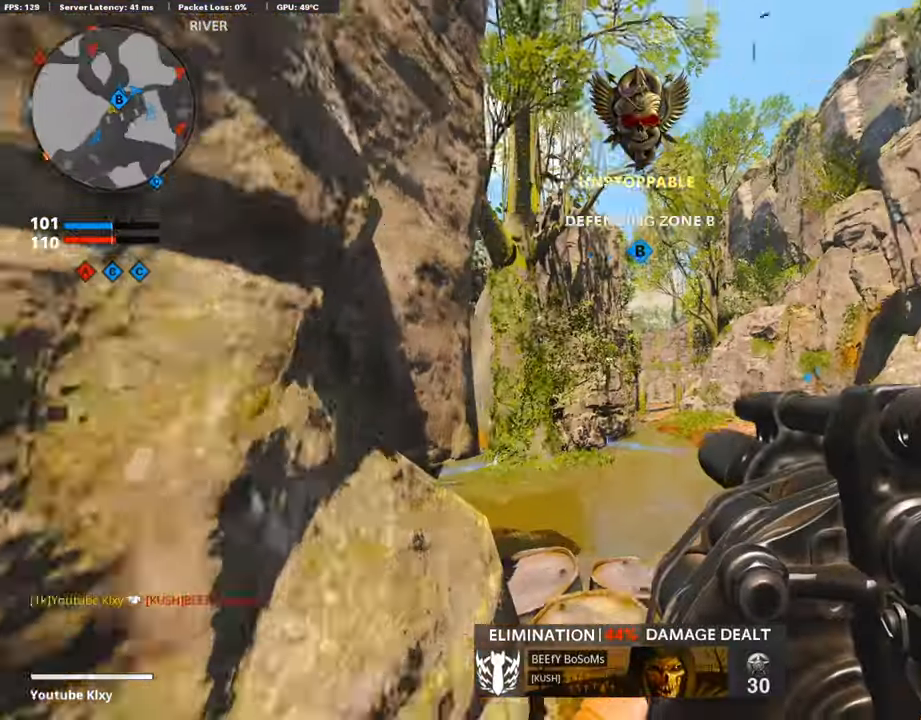
{"buttons": [], "left_stick": "up-right", "right_stick": "center", "events": [[17, "left_stick", "left"], [50, "right_stick", "center"], [167, "left_stick", "up-right"], [200, "right_stick", "down"], [233, "L3", "down"], [417, "L3", "up"], [467, "right_stick", "center"]]}
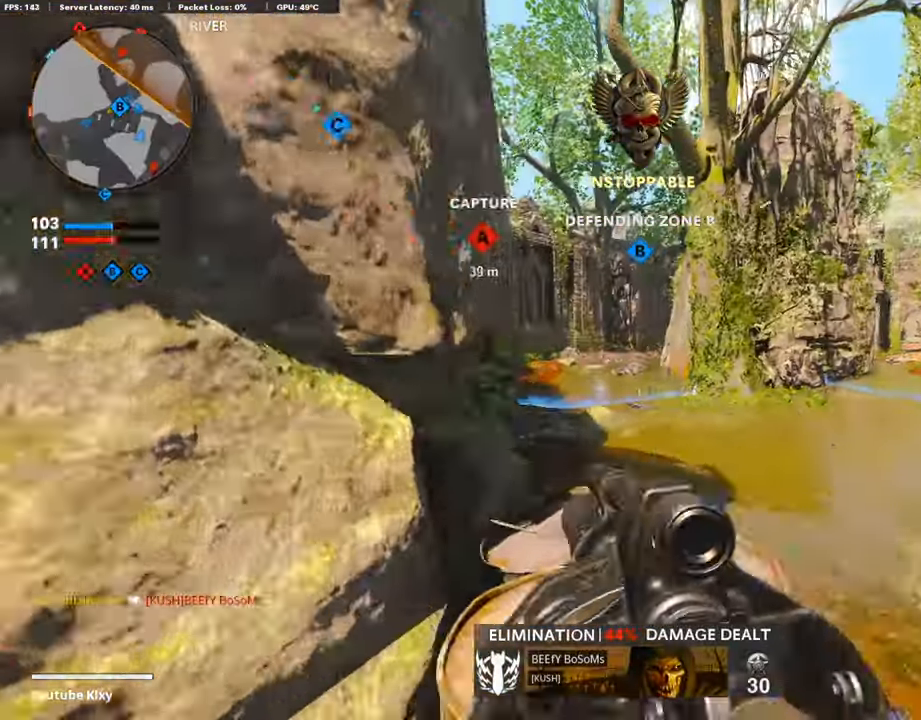
{"buttons": ["R1"], "left_stick": "up-right", "right_stick": "center", "events": [[17, "L1", "down"], [33, "CROSS", "down"], [83, "CROSS", "up"], [250, "left_stick", "up"], [400, "R1", "down"], [400, "left_stick", "left"], [400, "right_stick", "left"], [483, "L1", "up"], [483, "right_stick", "center"], [500, "left_stick", "up-right"]]}
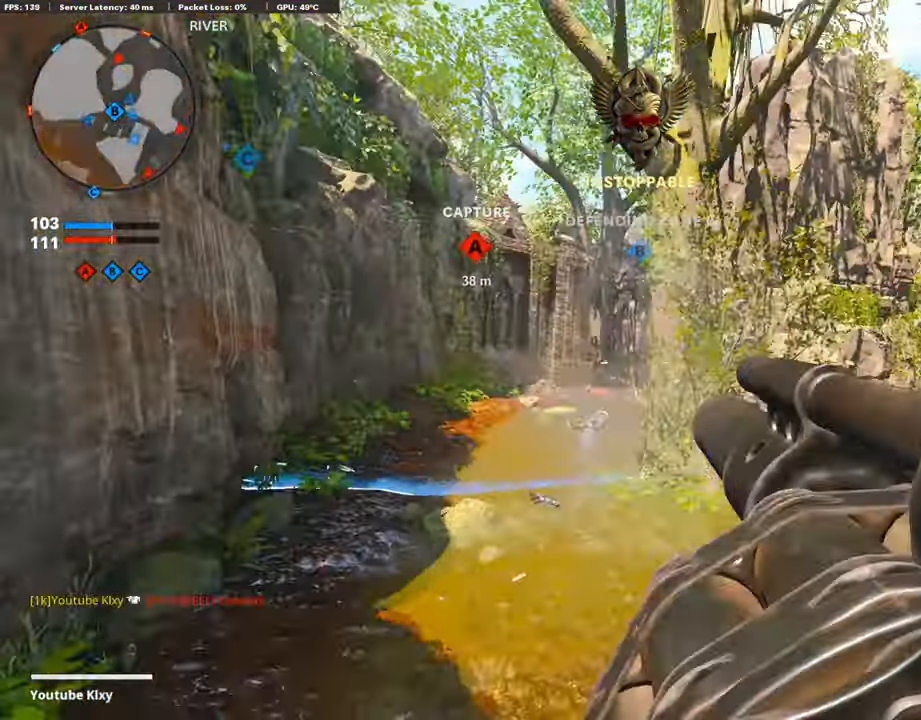
{"buttons": ["L3"], "left_stick": "up", "right_stick": "center", "events": [[17, "R1", "up"], [133, "L3", "down"], [233, "right_stick", "right"], [367, "left_stick", "up"], [383, "L3", "up"], [383, "right_stick", "center"], [433, "L3", "down"]]}
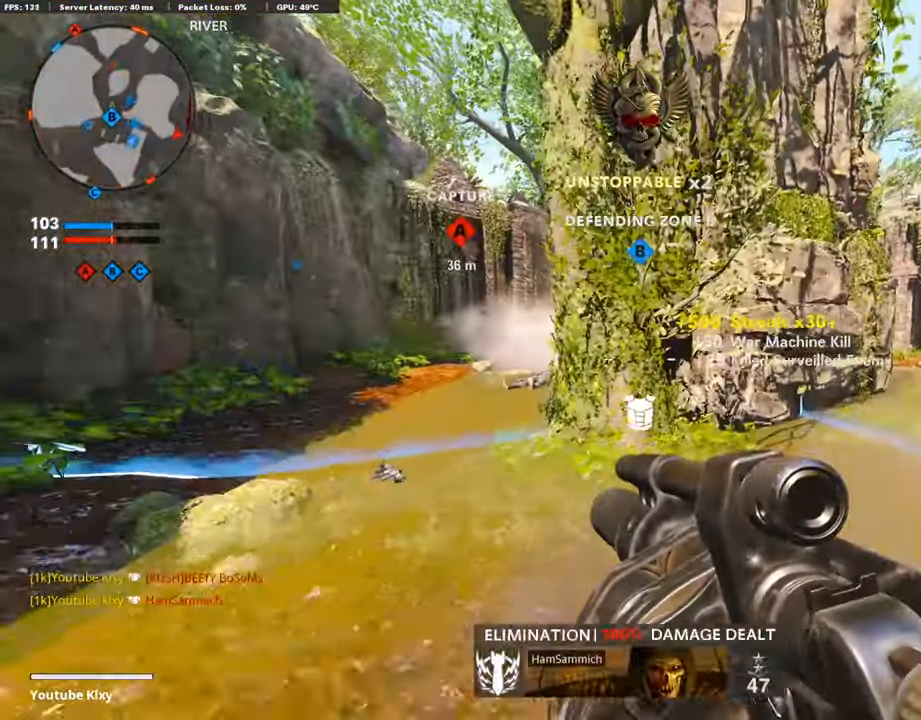
{"buttons": ["L3"], "left_stick": "up-left", "right_stick": "center", "events": [[67, "right_stick", "left"], [83, "L3", "up"], [167, "right_stick", "center"], [183, "left_stick", "left"], [367, "left_stick", "up-left"], [383, "L3", "down"]]}
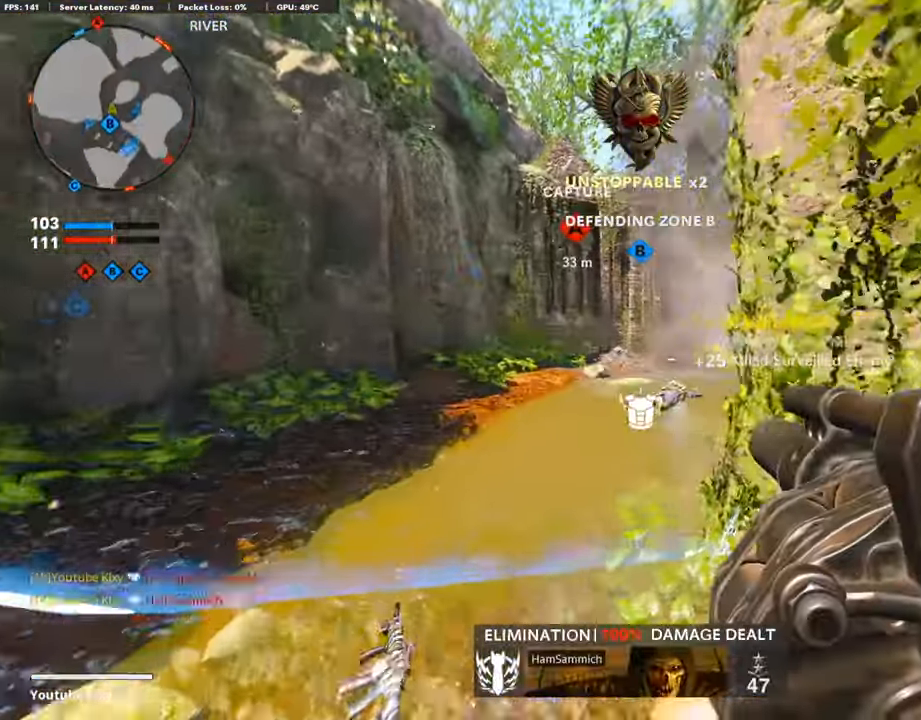
{"buttons": ["L3"], "left_stick": "up-left", "right_stick": "center", "events": [[33, "right_stick", "right"], [200, "R3", "down"], [367, "L3", "up"], [367, "R3", "up"], [417, "L3", "down"], [500, "right_stick", "center"]]}
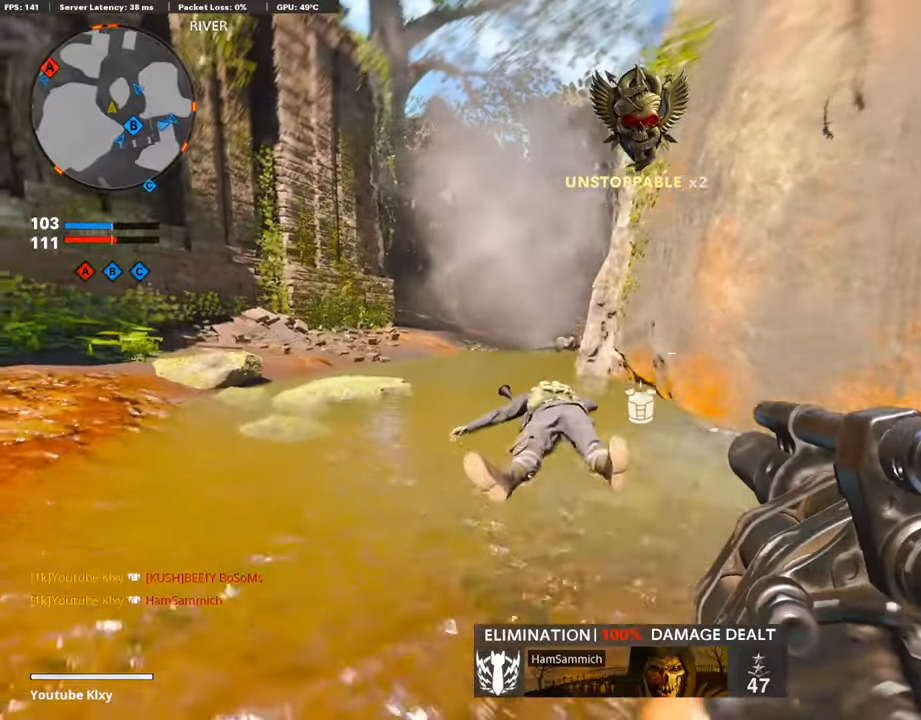
{"buttons": ["L3"], "left_stick": "up-left", "right_stick": "center", "events": [[17, "L3", "up"], [200, "L3", "down"], [200, "R3", "down"], [500, "R3", "up"]]}
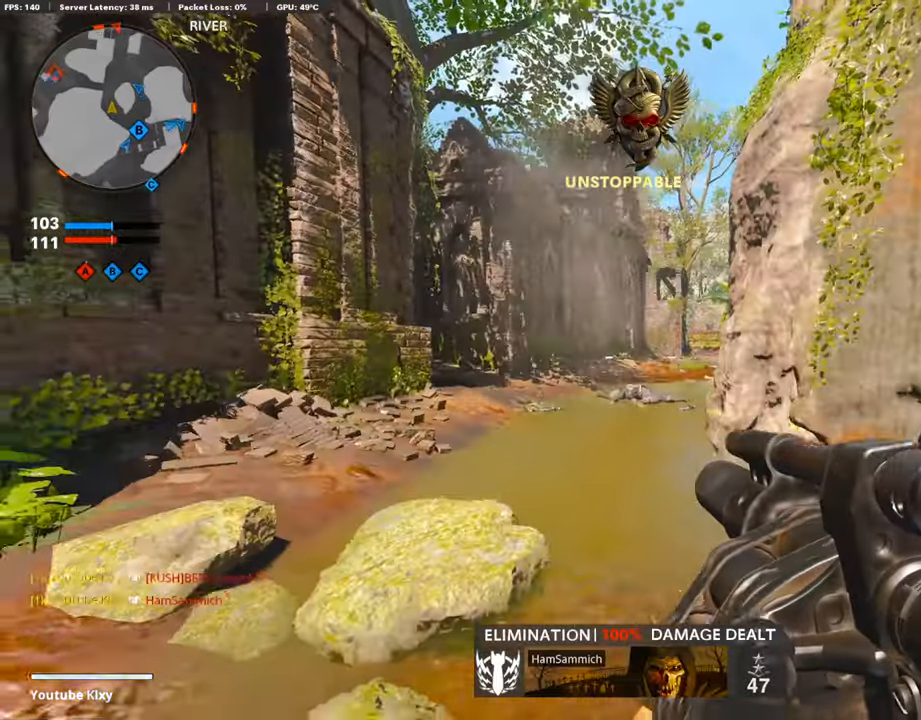
{"buttons": ["L3"], "left_stick": "up-left", "right_stick": "center", "events": []}
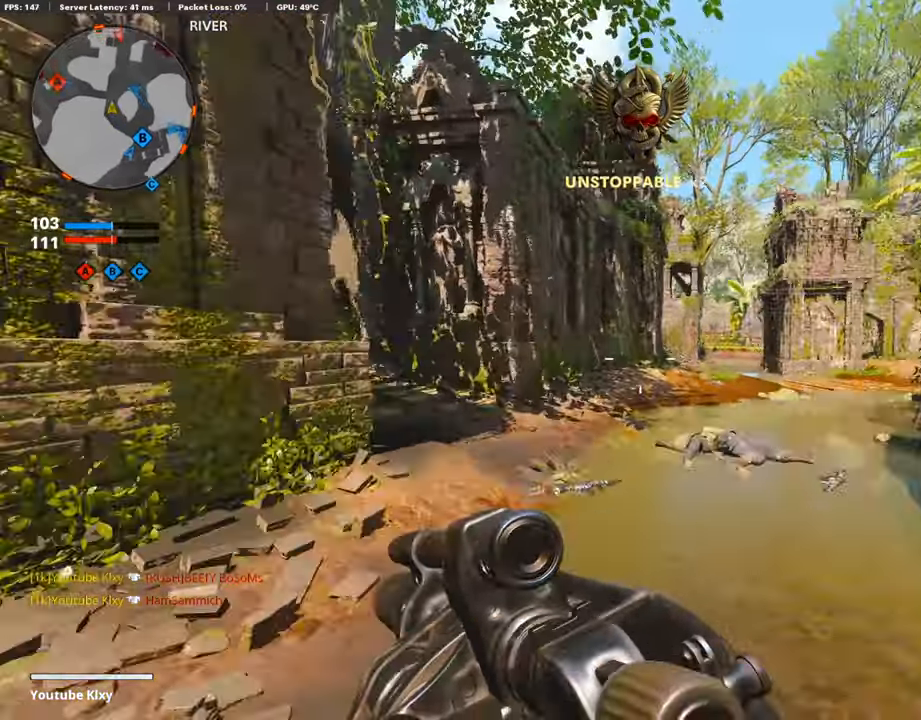
{"buttons": ["L1"], "left_stick": "up", "right_stick": "up", "events": [[334, "right_stick", "up"], [417, "L1", "down"], [417, "L3", "up"], [484, "left_stick", "up"]]}
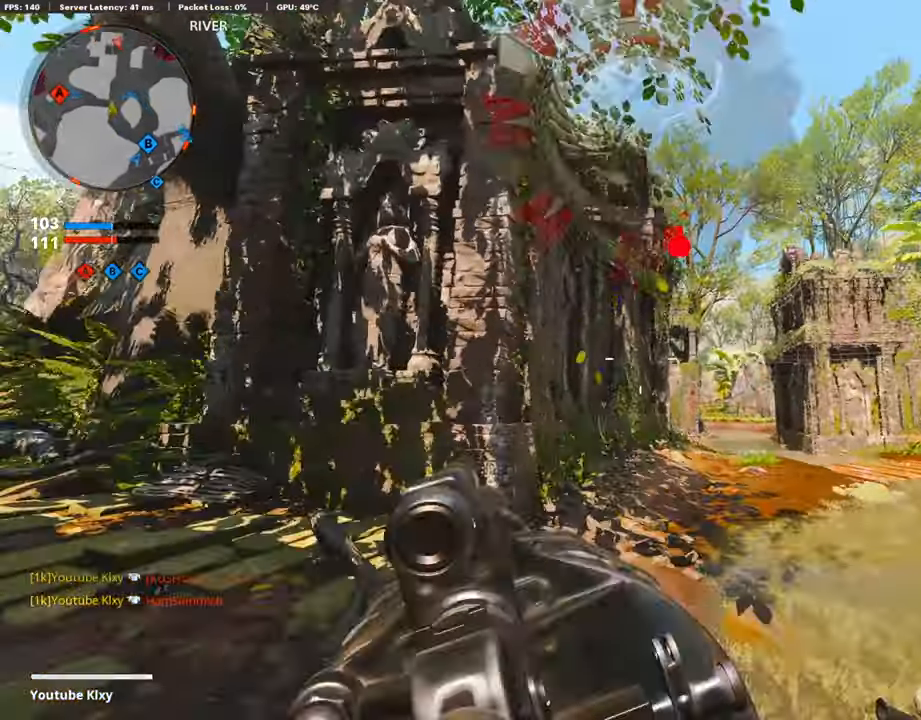
{"buttons": ["R1"], "left_stick": "left", "right_stick": "center", "events": [[300, "right_stick", "center"], [384, "right_stick", "up-right"], [450, "L1", "up"], [450, "R1", "down"], [500, "left_stick", "left"], [500, "right_stick", "center"]]}
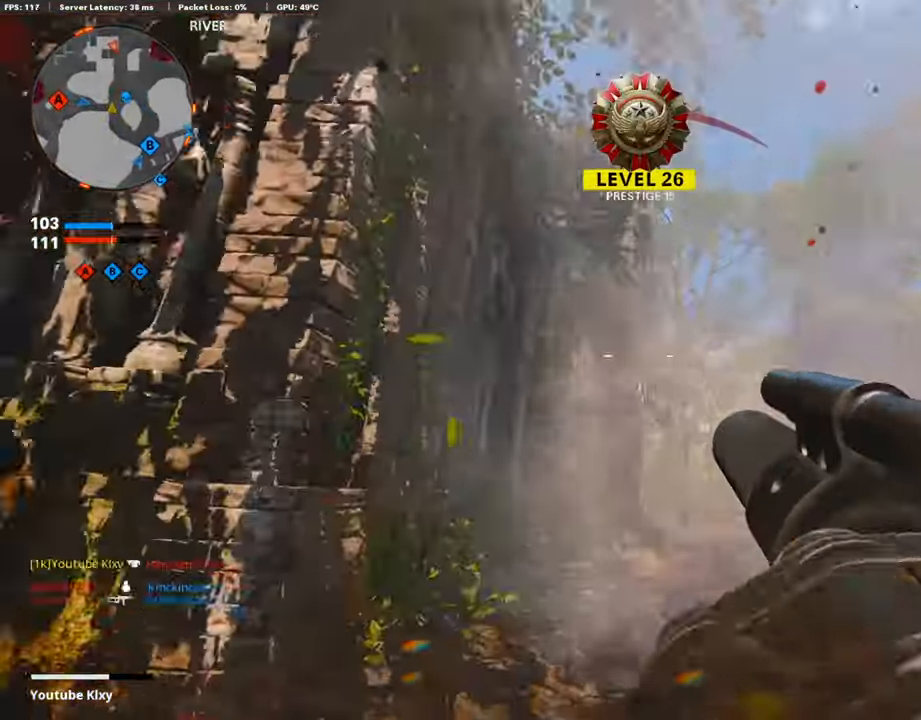
{"buttons": [], "left_stick": "up", "right_stick": "left", "events": [[50, "R1", "up"], [50, "right_stick", "left"], [250, "left_stick", "up"], [267, "right_stick", "center"], [484, "right_stick", "left"]]}